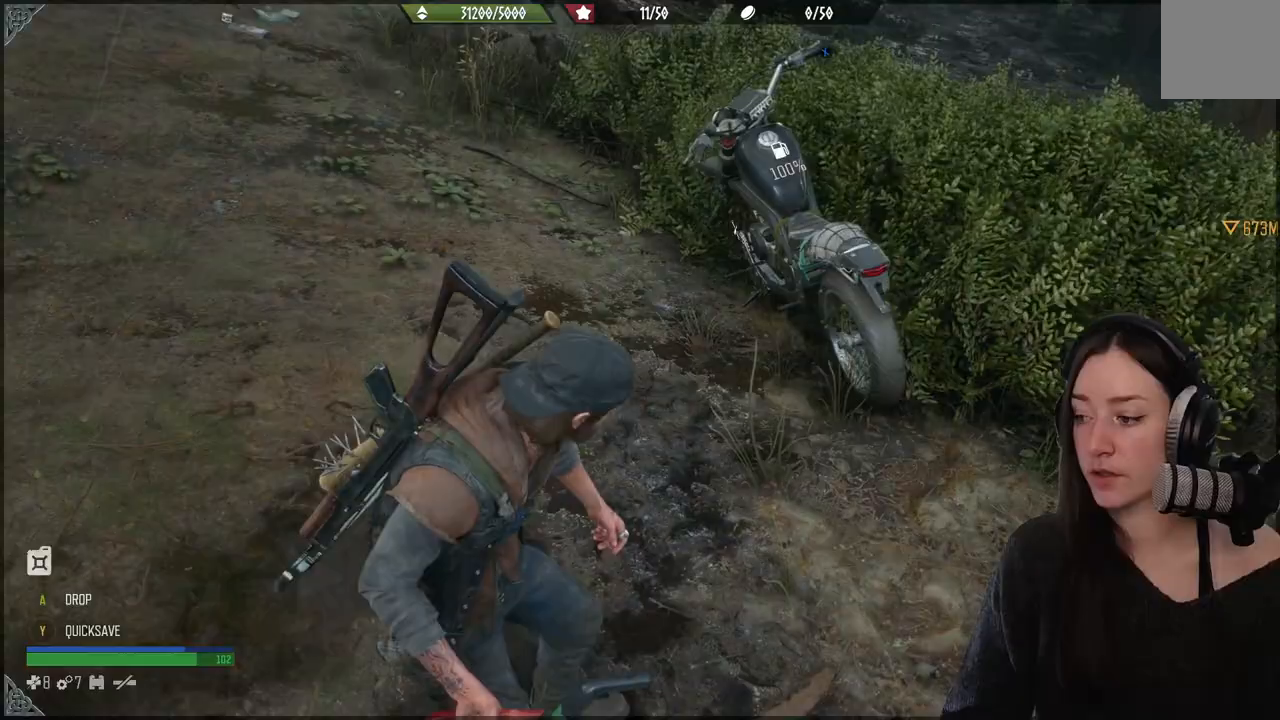
Gameplay with a controller (Xbox layout); each line is a JSON object with the inputs held at the frame after it. "events" lists button and stick changes between this image and that frame as [ms after this image, input, new state], when the widget could be followed in between. Not read: L3.
{"buttons": [], "left_stick": "center", "right_stick": "center", "events": [[383, "right_stick", "center"]]}
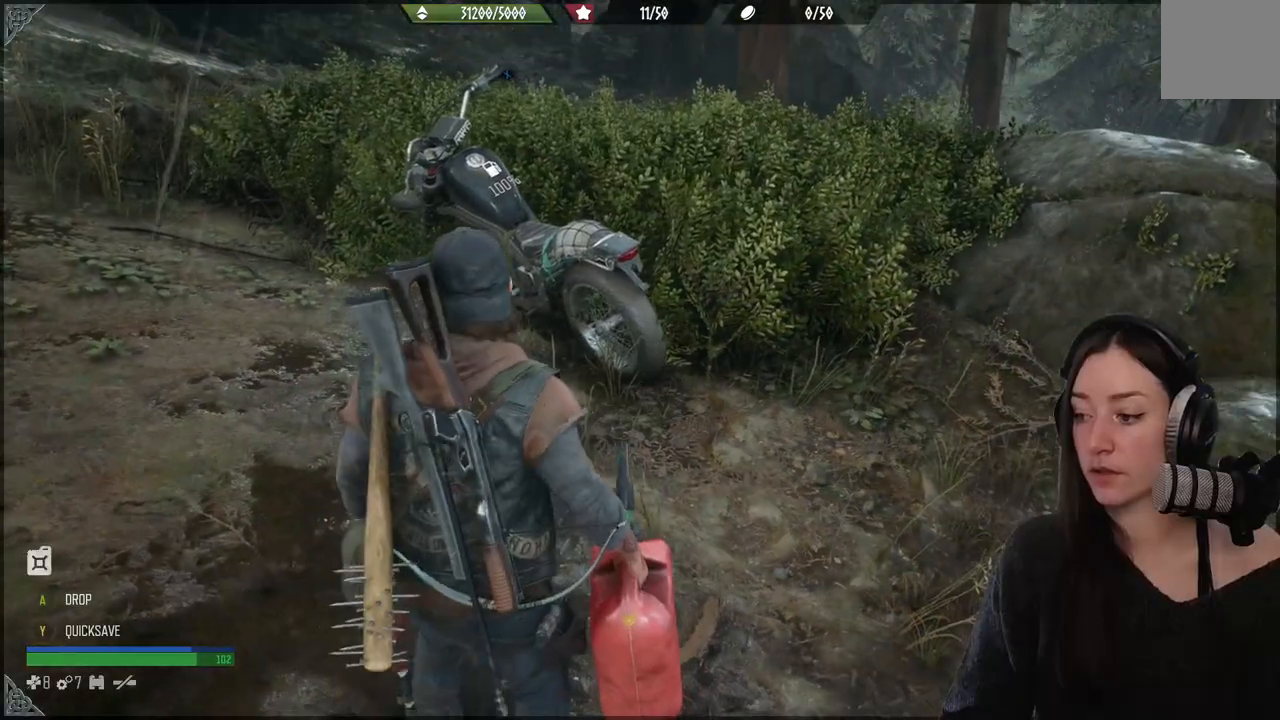
{"buttons": [], "left_stick": "up", "right_stick": "left", "events": [[50, "left_stick", "up-right"], [283, "left_stick", "up"], [283, "right_stick", "down-left"], [350, "right_stick", "left"]]}
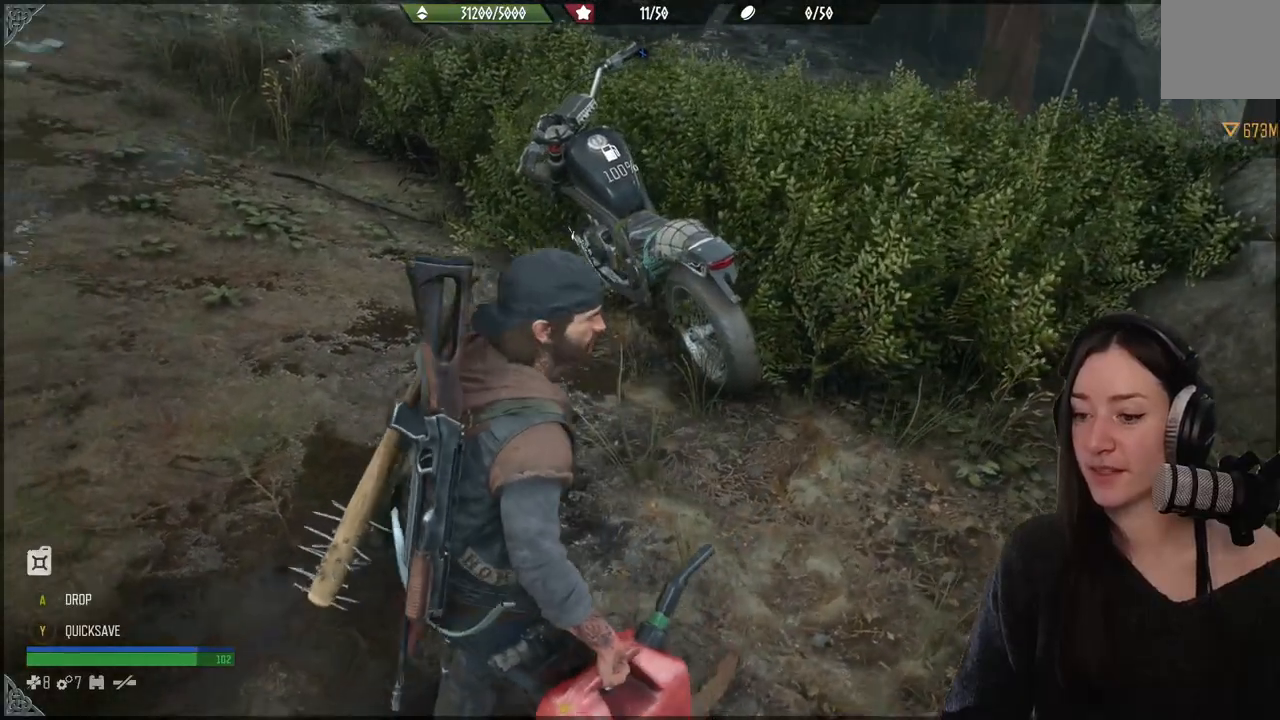
{"buttons": [], "left_stick": "center", "right_stick": "left", "events": [[67, "right_stick", "center"], [117, "left_stick", "center"], [450, "right_stick", "left"]]}
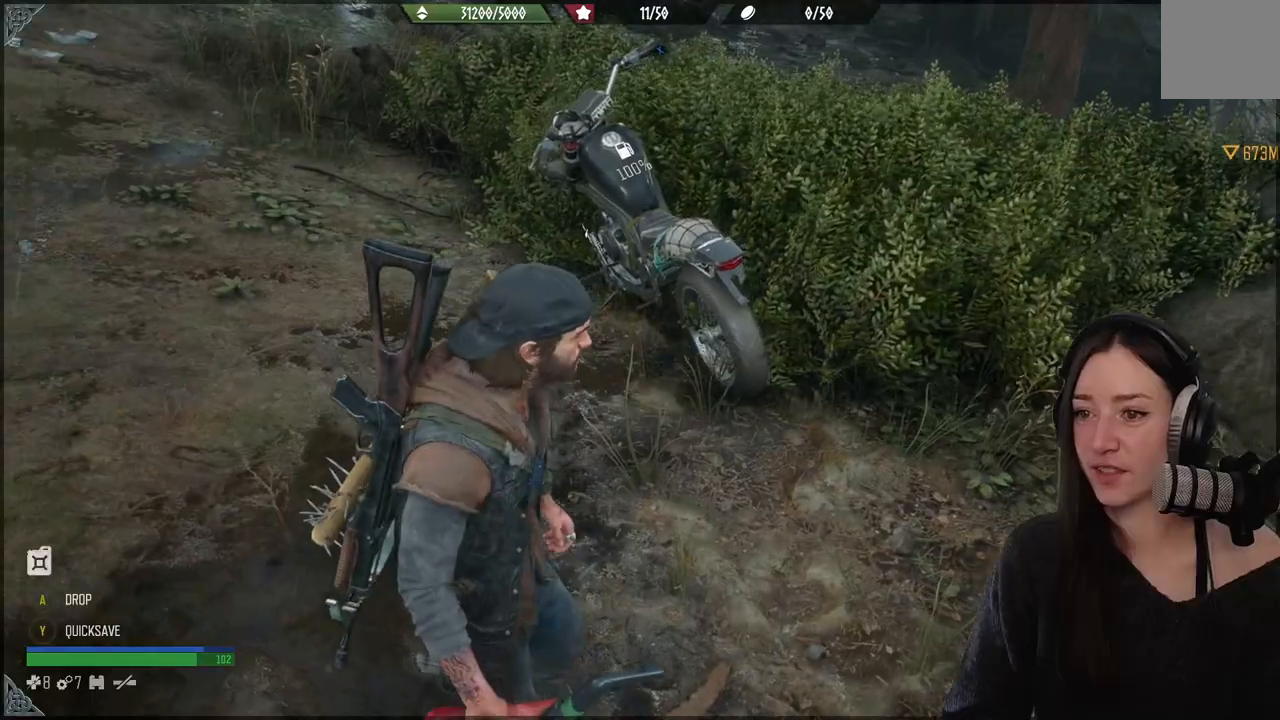
{"buttons": [], "left_stick": "center", "right_stick": "up-left", "events": [[67, "left_stick", "up"], [267, "left_stick", "center"], [367, "right_stick", "up-left"]]}
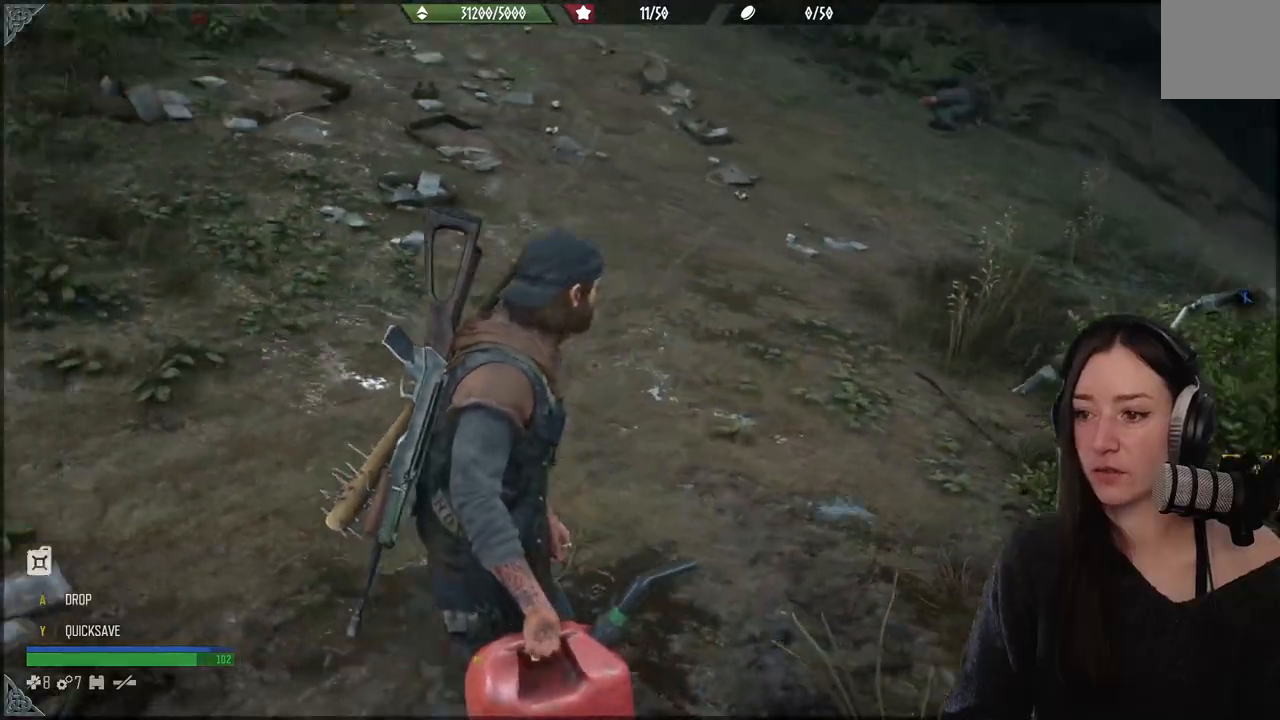
{"buttons": ["L2", "R2"], "left_stick": "center", "right_stick": "up-left", "events": [[267, "L2", "down"], [483, "R2", "down"]]}
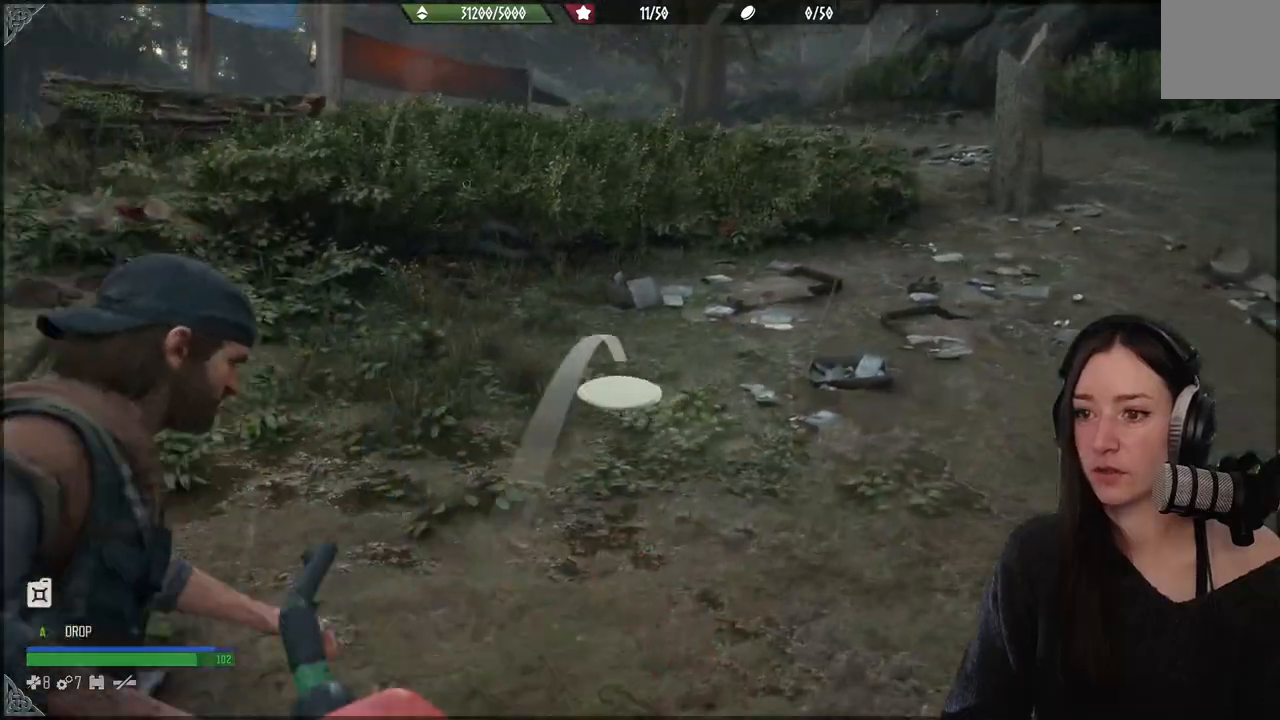
{"buttons": [], "left_stick": "center", "right_stick": "right", "events": [[117, "right_stick", "center"], [150, "R2", "up"], [183, "L2", "up"], [350, "right_stick", "right"]]}
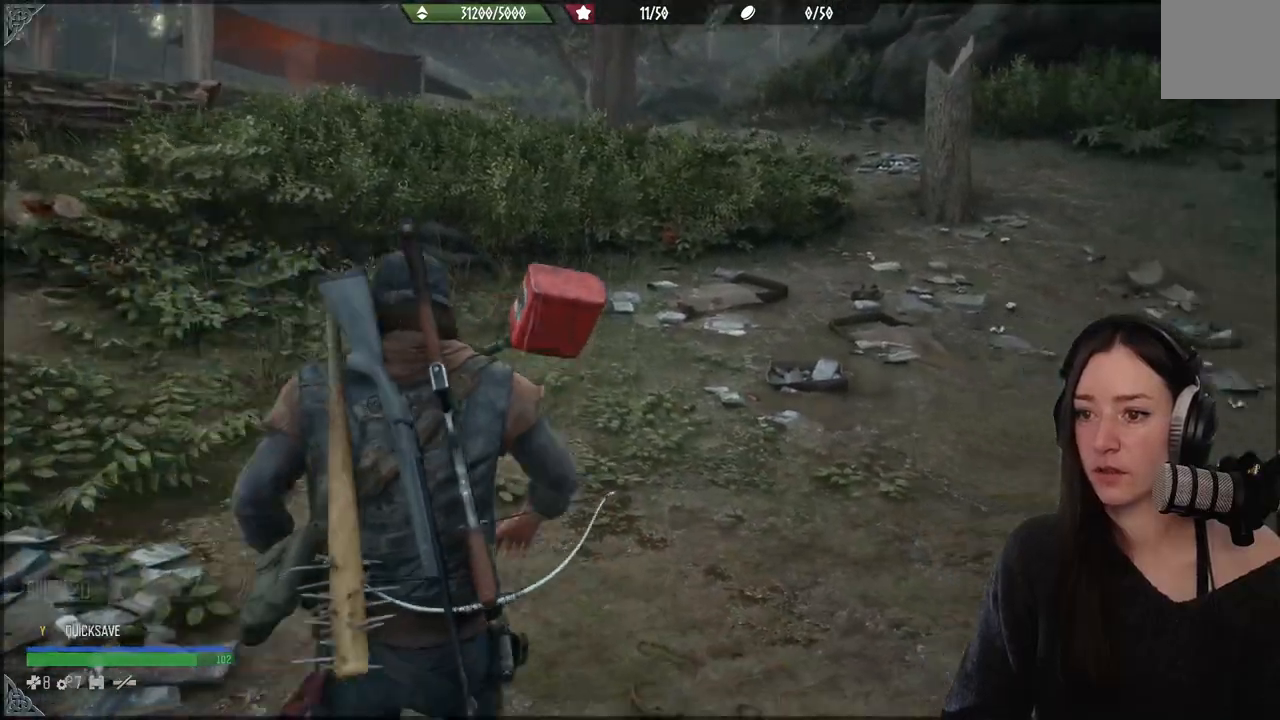
{"buttons": [], "left_stick": "up-right", "right_stick": "right", "events": [[83, "left_stick", "right"], [450, "left_stick", "up-right"]]}
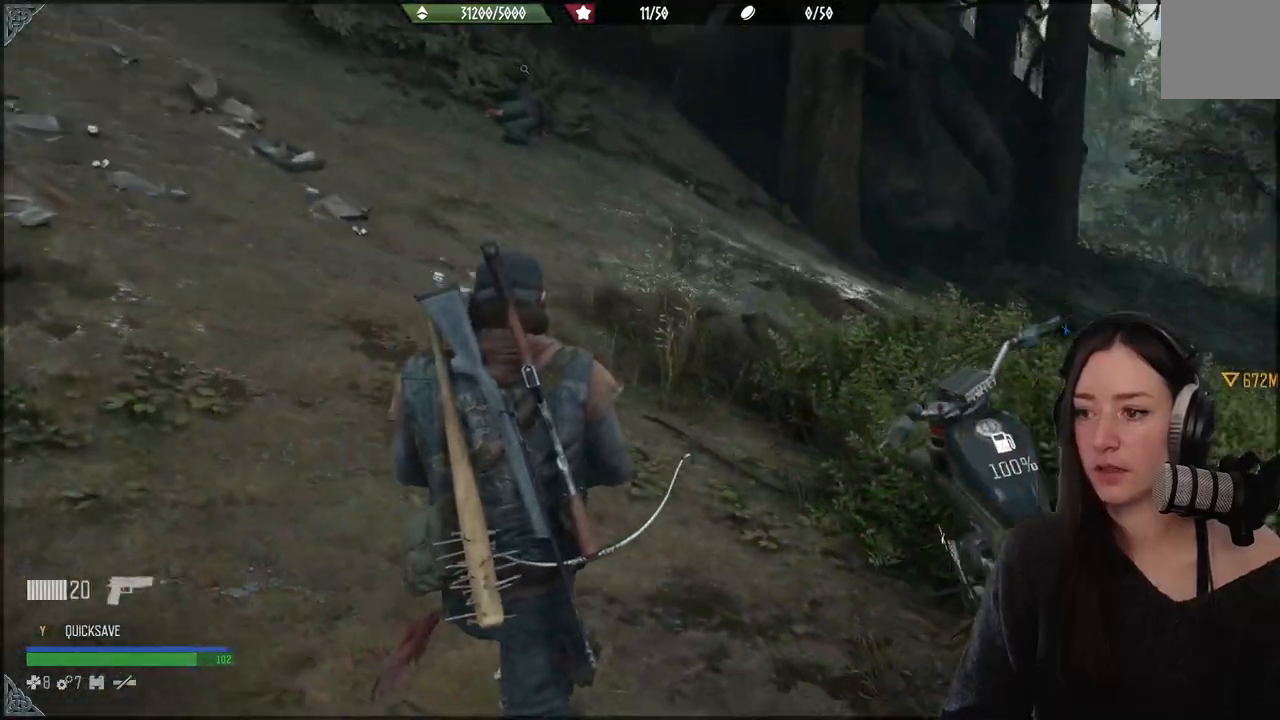
{"buttons": [], "left_stick": "down-right", "right_stick": "center", "events": [[250, "right_stick", "center"], [450, "left_stick", "down-right"]]}
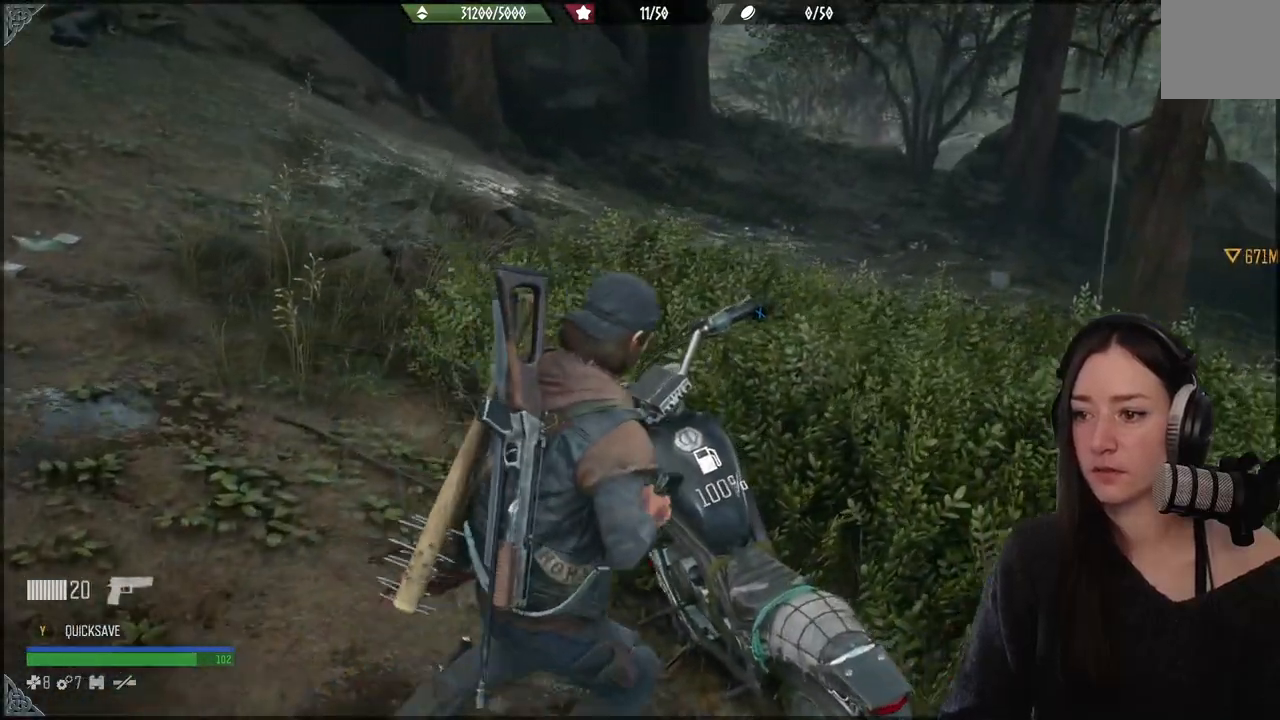
{"buttons": [], "left_stick": "up", "right_stick": "center", "events": [[33, "left_stick", "up"], [250, "X", "down"], [400, "X", "up"]]}
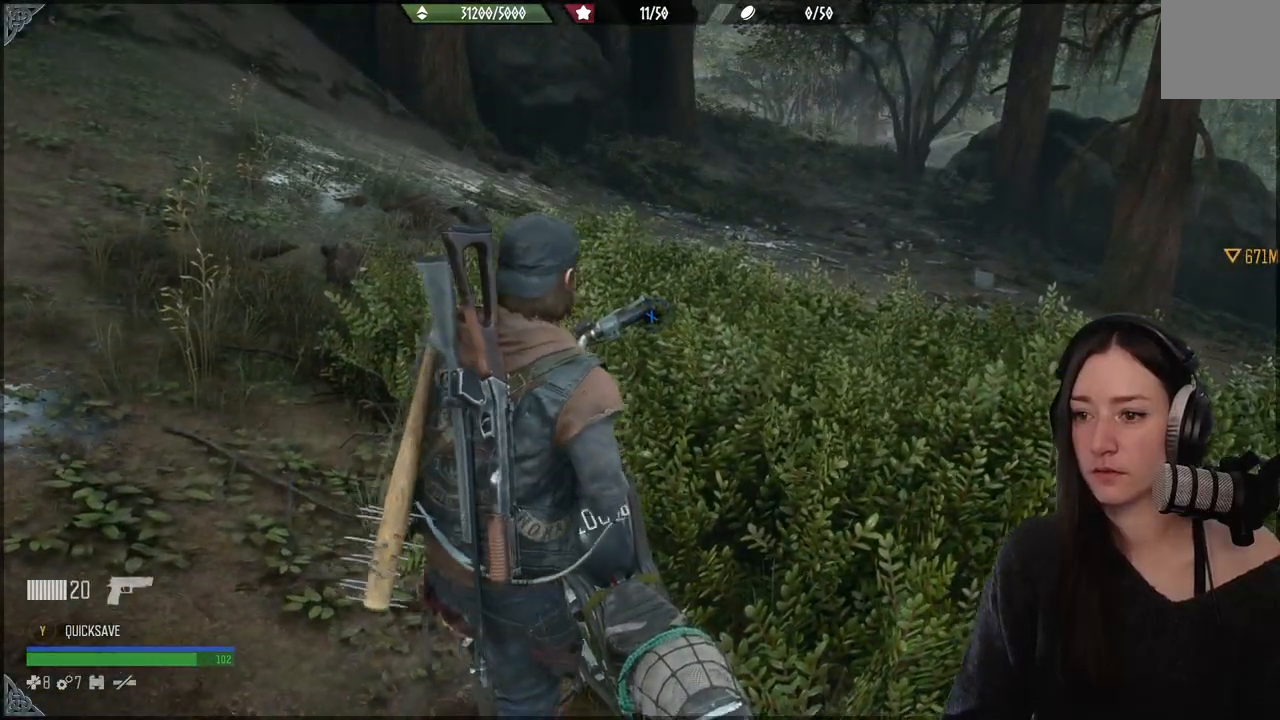
{"buttons": ["X"], "left_stick": "center", "right_stick": "center", "events": [[200, "X", "down"], [283, "left_stick", "center"]]}
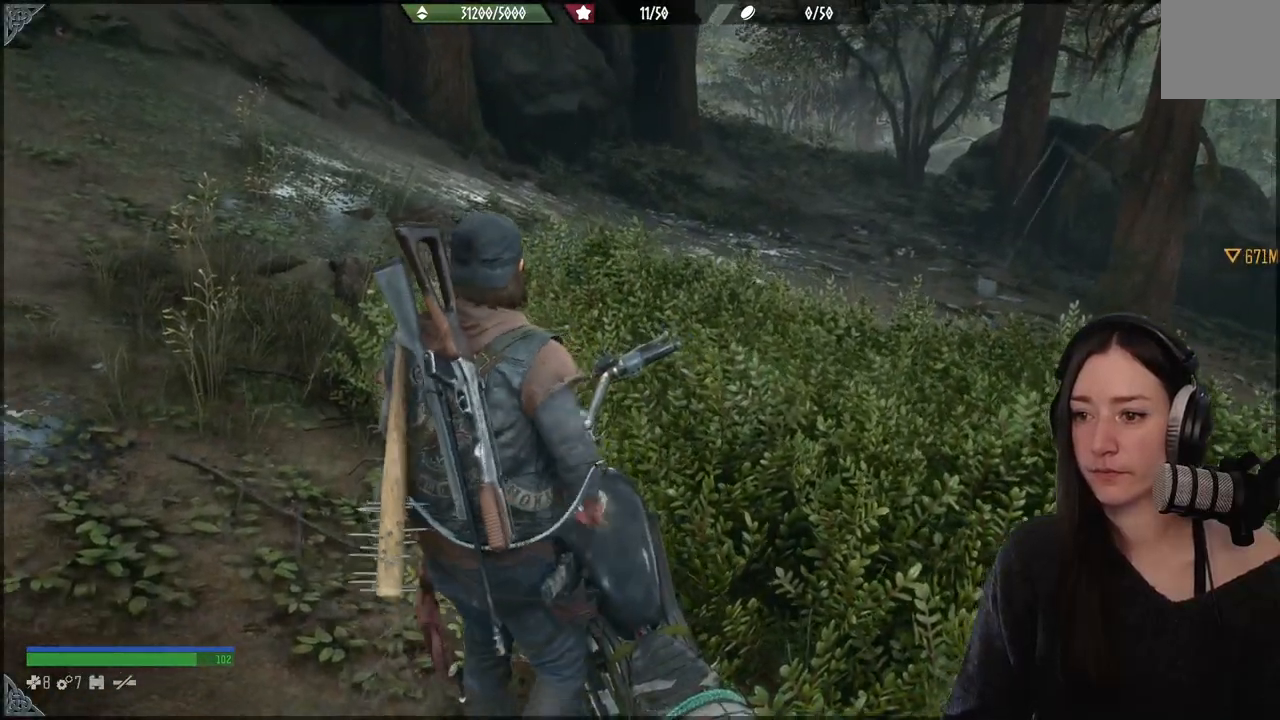
{"buttons": ["X"], "left_stick": "center", "right_stick": "center", "events": []}
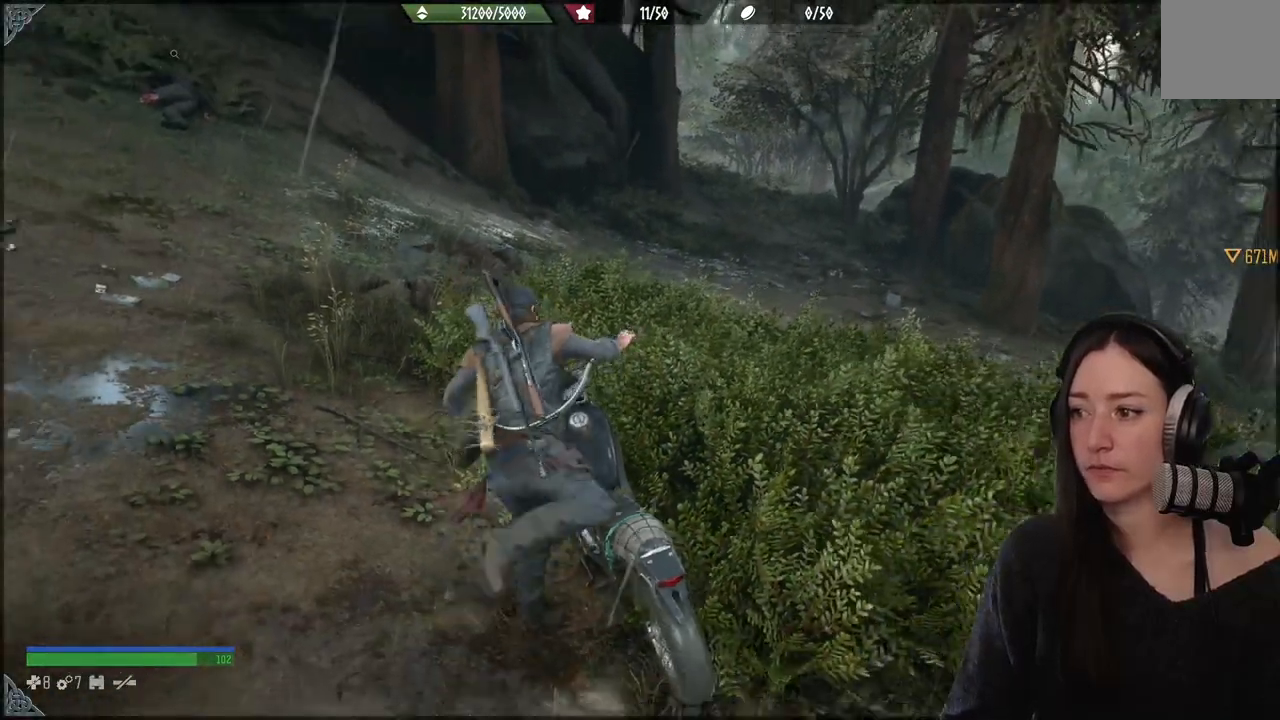
{"buttons": [], "left_stick": "up-left", "right_stick": "center", "events": [[67, "X", "up"], [350, "left_stick", "up-left"]]}
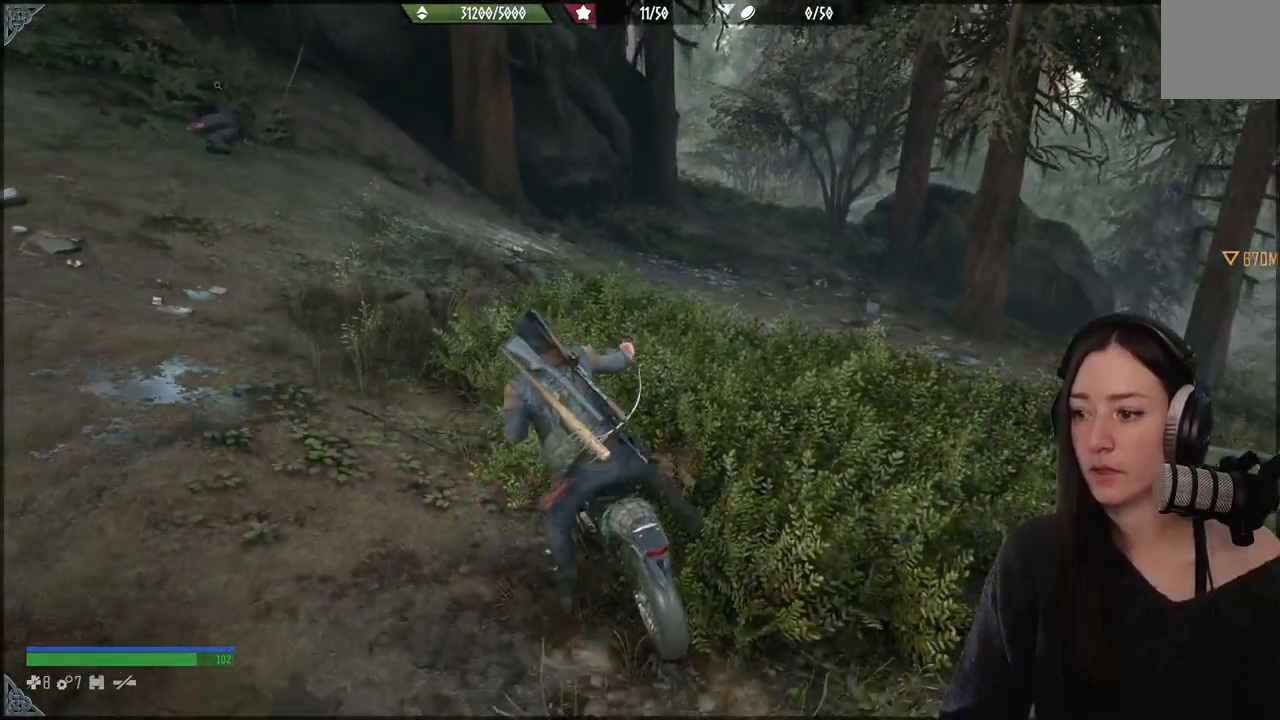
{"buttons": ["R2"], "left_stick": "left", "right_stick": "up-left", "events": [[33, "right_stick", "up-left"], [400, "left_stick", "left"], [433, "R2", "down"]]}
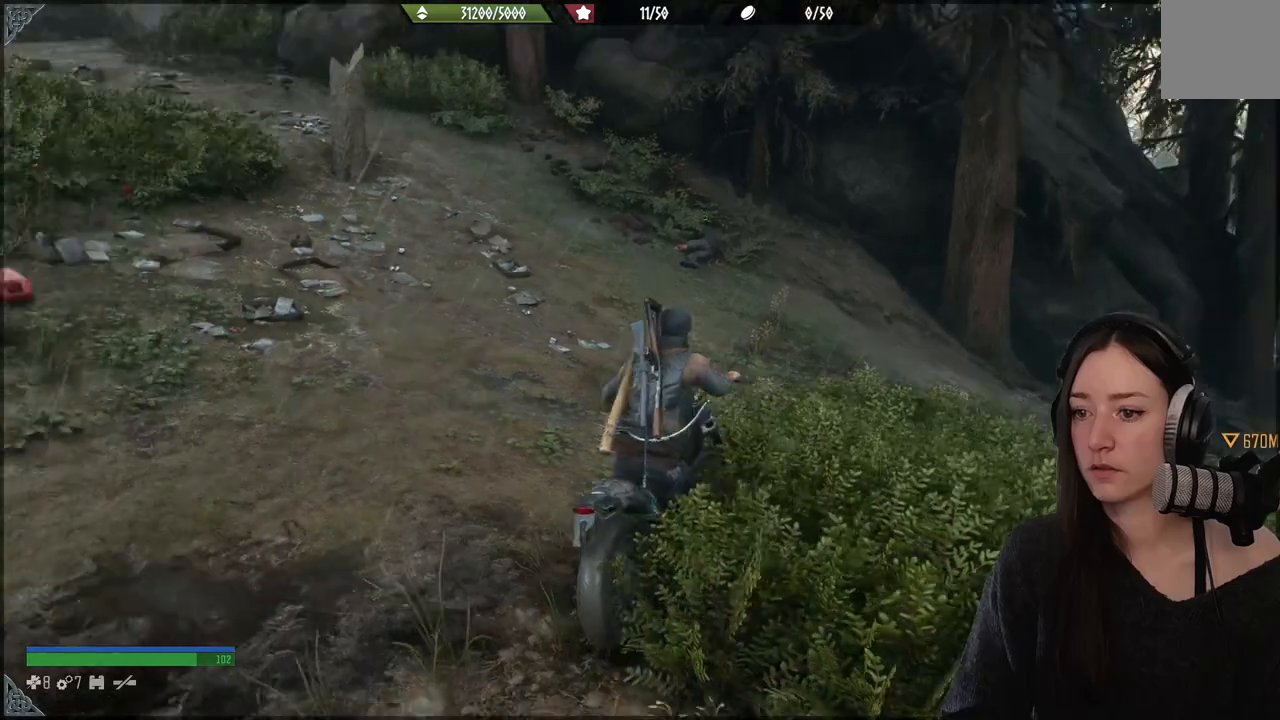
{"buttons": ["R2"], "left_stick": "left", "right_stick": "center", "events": [[367, "right_stick", "center"]]}
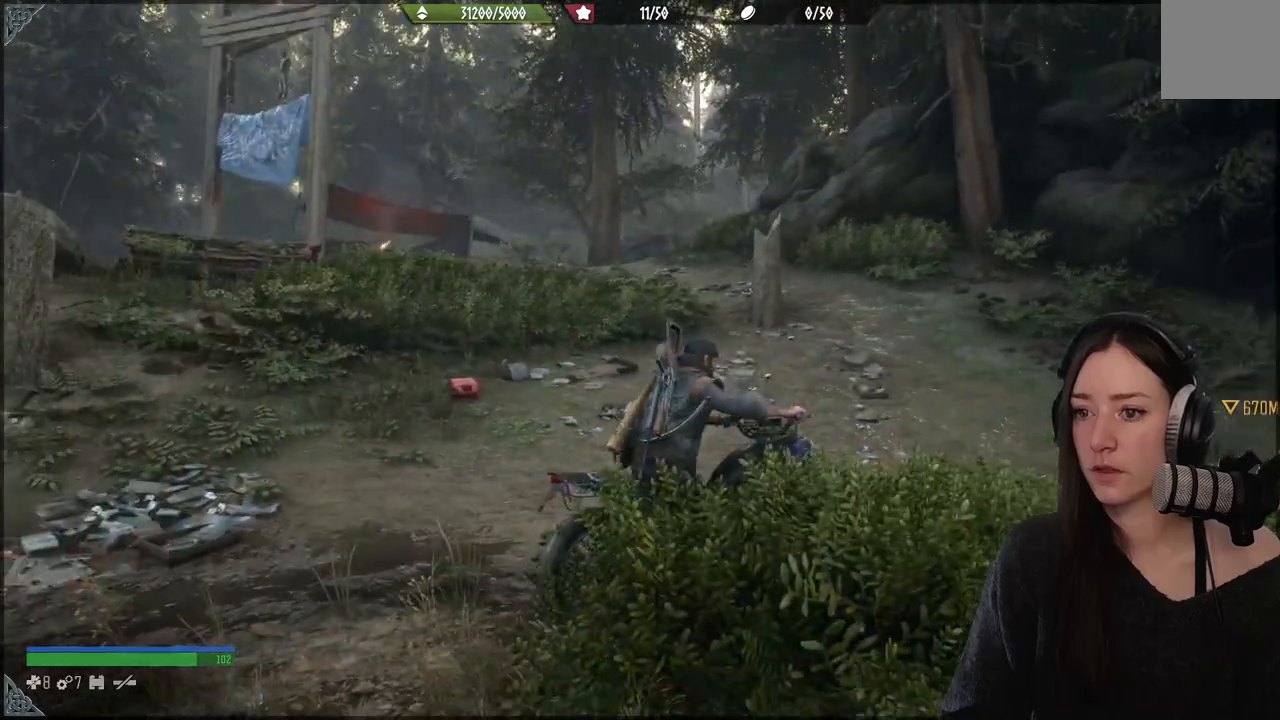
{"buttons": ["R2"], "left_stick": "left", "right_stick": "center", "events": []}
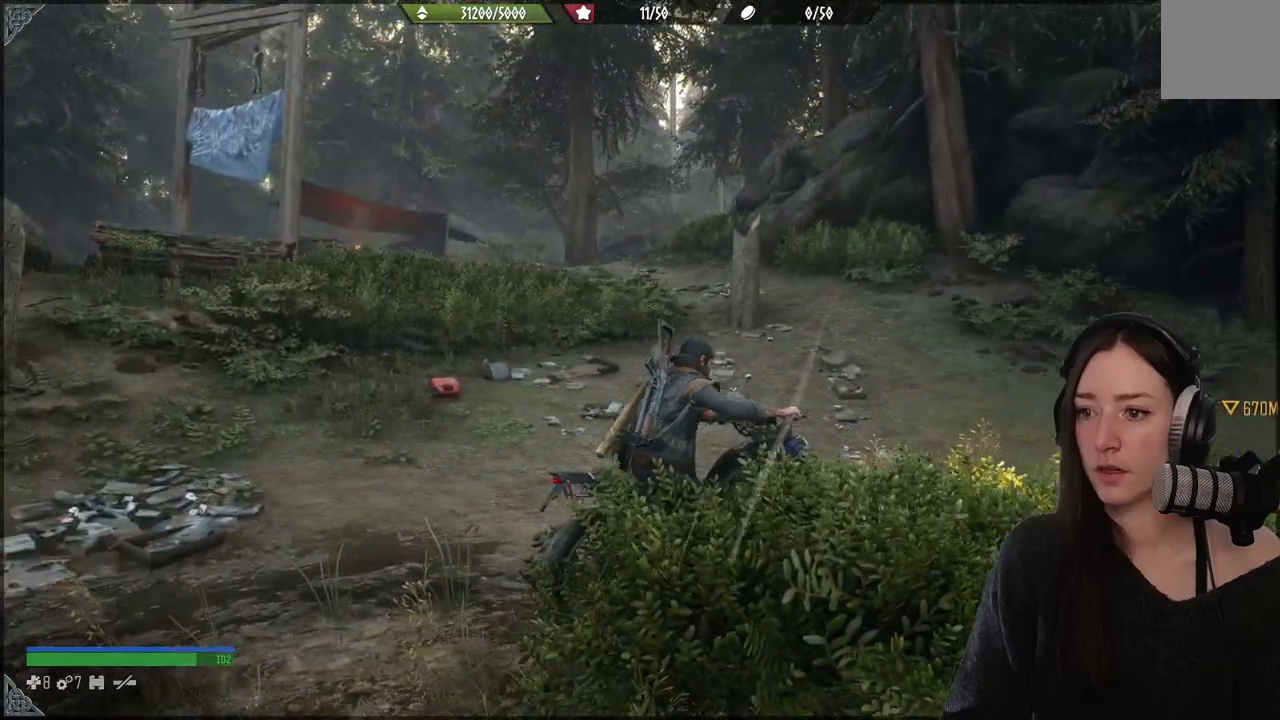
{"buttons": ["R2"], "left_stick": "left", "right_stick": "center", "events": []}
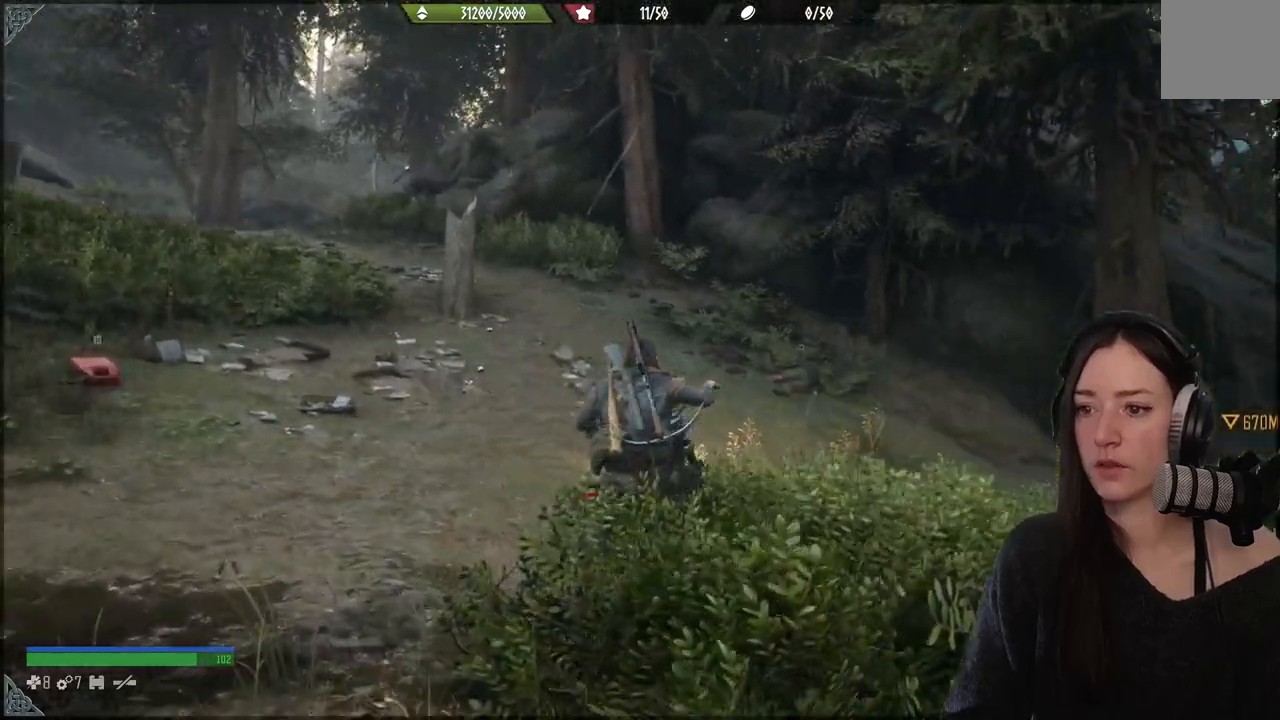
{"buttons": ["R2"], "left_stick": "left", "right_stick": "center", "events": []}
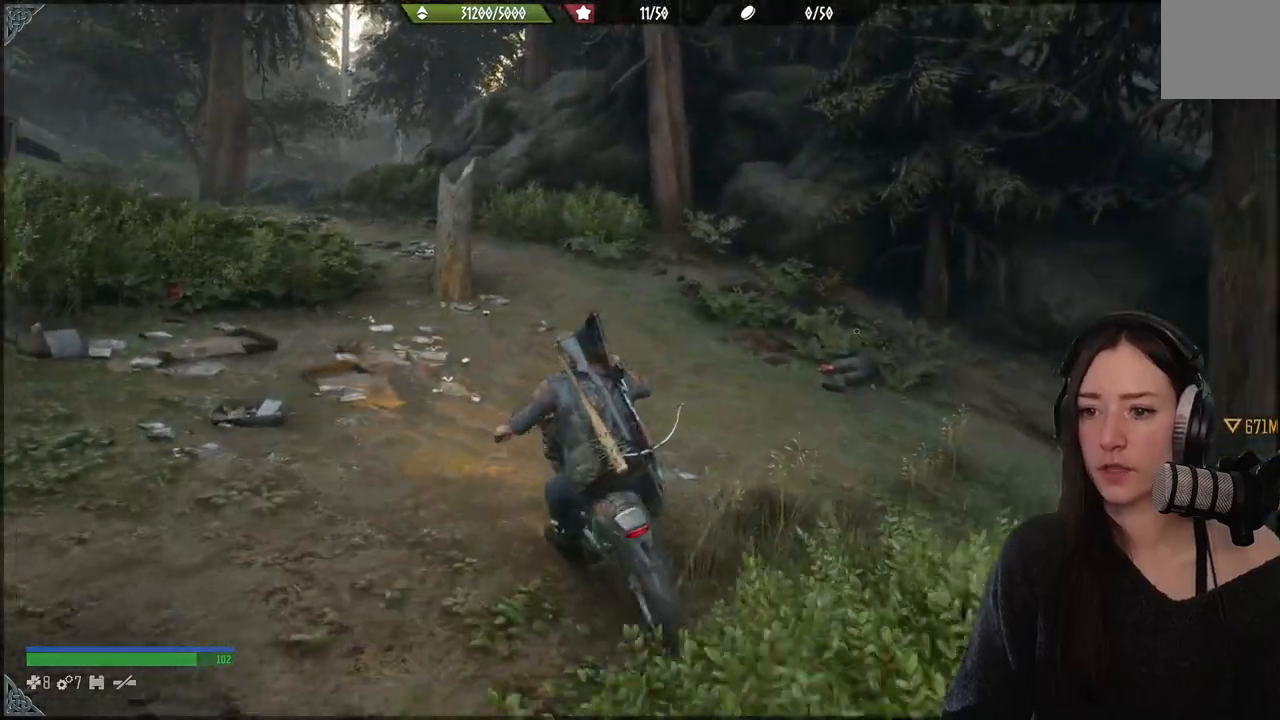
{"buttons": ["R2"], "left_stick": "up", "right_stick": "left", "events": [[117, "right_stick", "left"], [417, "left_stick", "up"]]}
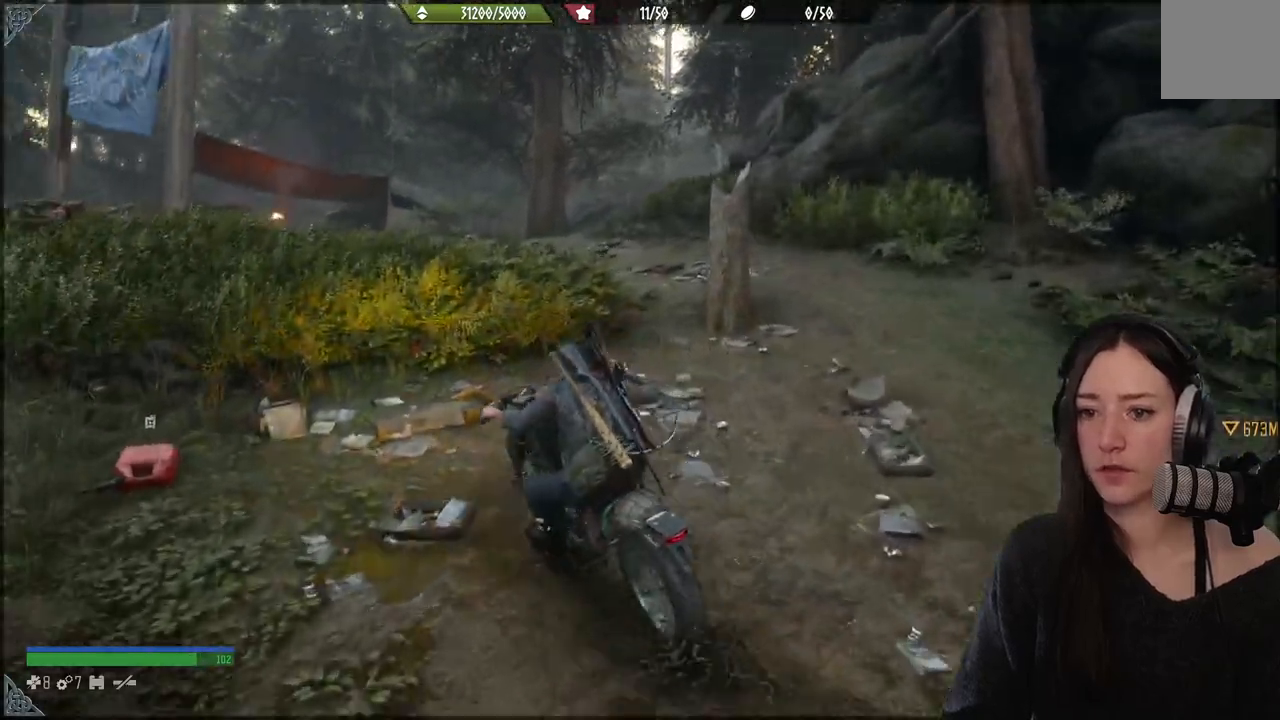
{"buttons": [], "left_stick": "up", "right_stick": "down-left", "events": [[50, "right_stick", "center"], [350, "R2", "up"], [350, "right_stick", "down-left"]]}
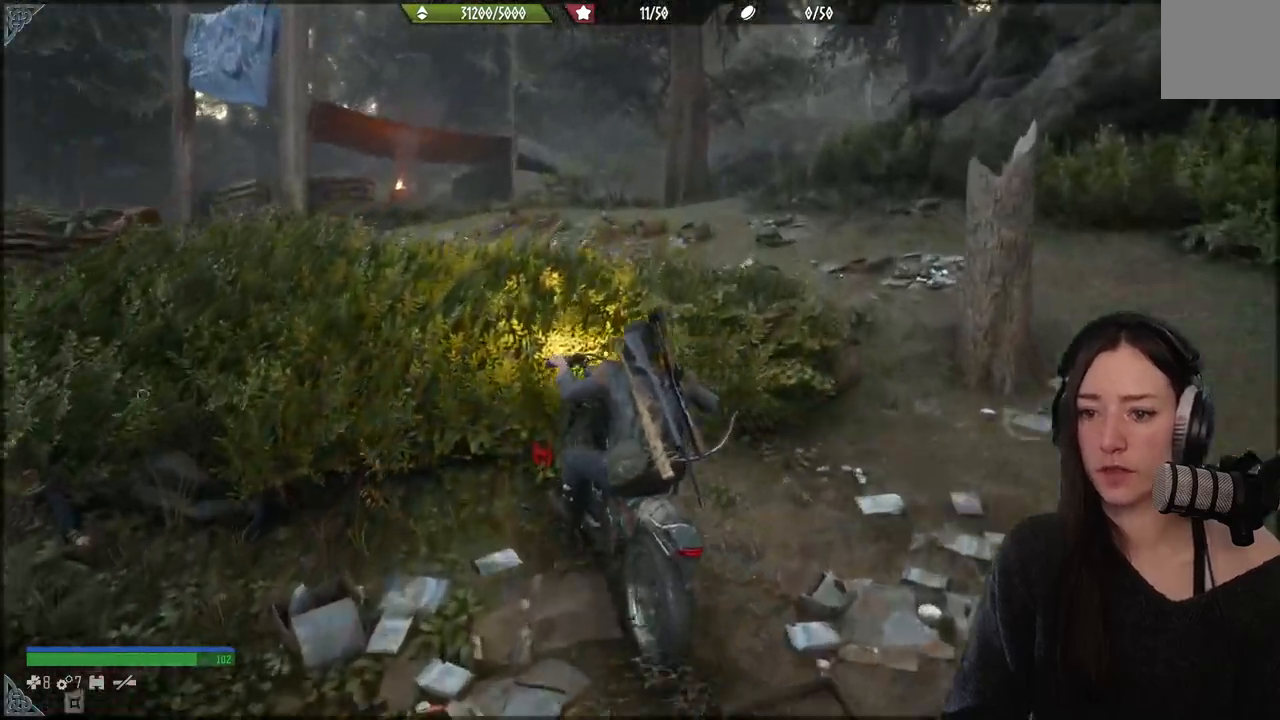
{"buttons": [], "left_stick": "up", "right_stick": "down-left", "events": [[267, "left_stick", "center"], [467, "left_stick", "up"]]}
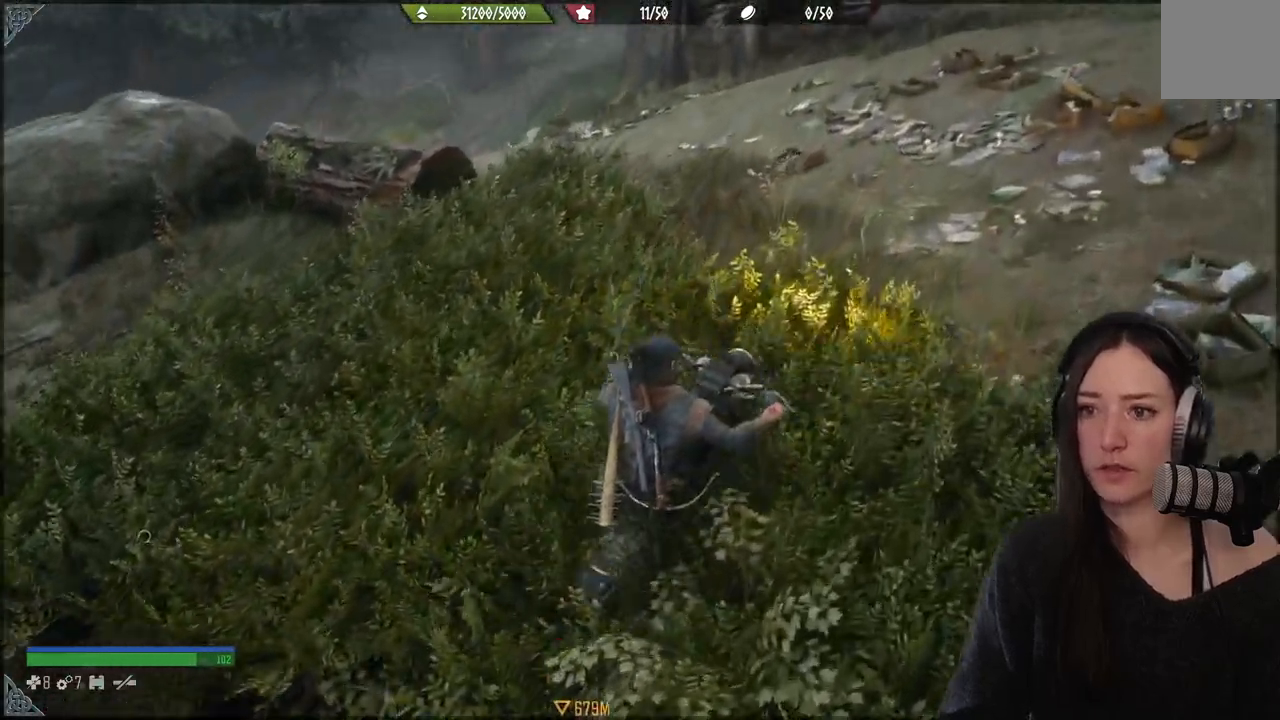
{"buttons": [], "left_stick": "up", "right_stick": "up", "events": [[50, "R2", "down"], [333, "right_stick", "up"], [500, "R2", "up"]]}
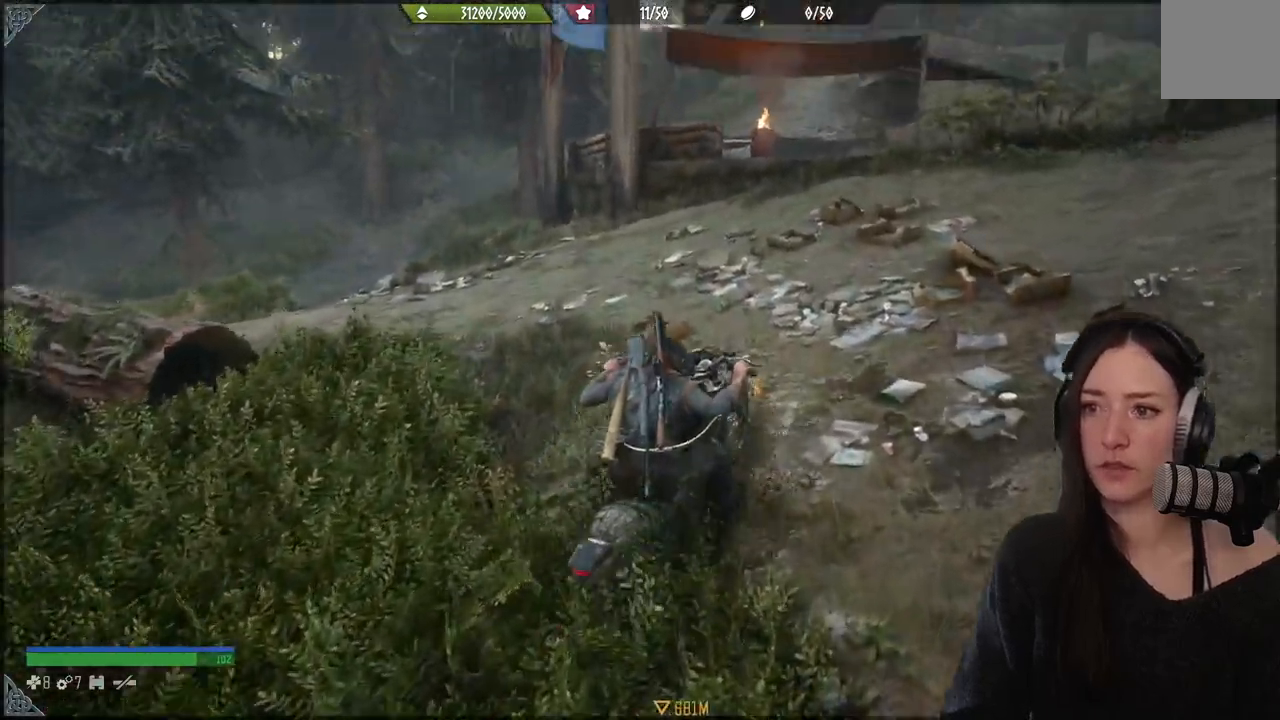
{"buttons": [], "left_stick": "up", "right_stick": "down", "events": [[50, "right_stick", "center"], [483, "right_stick", "down"]]}
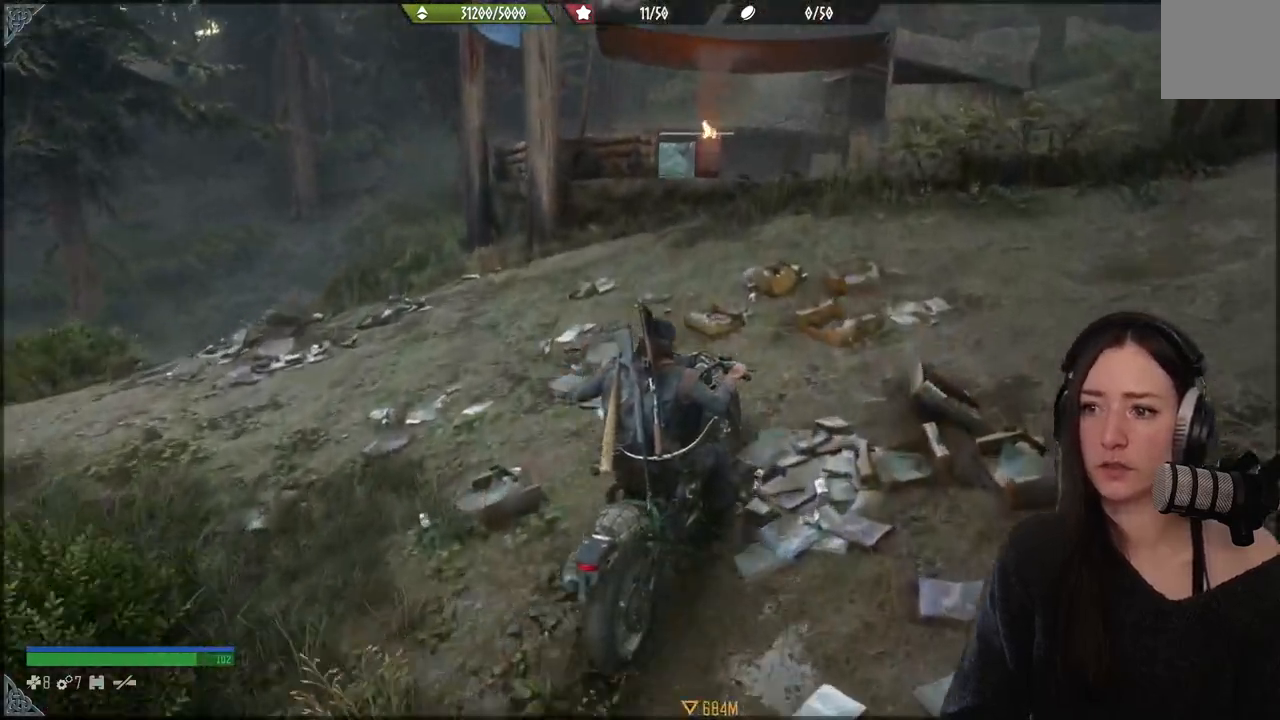
{"buttons": [], "left_stick": "up", "right_stick": "right", "events": [[250, "R2", "down"], [417, "R2", "up"], [467, "right_stick", "right"]]}
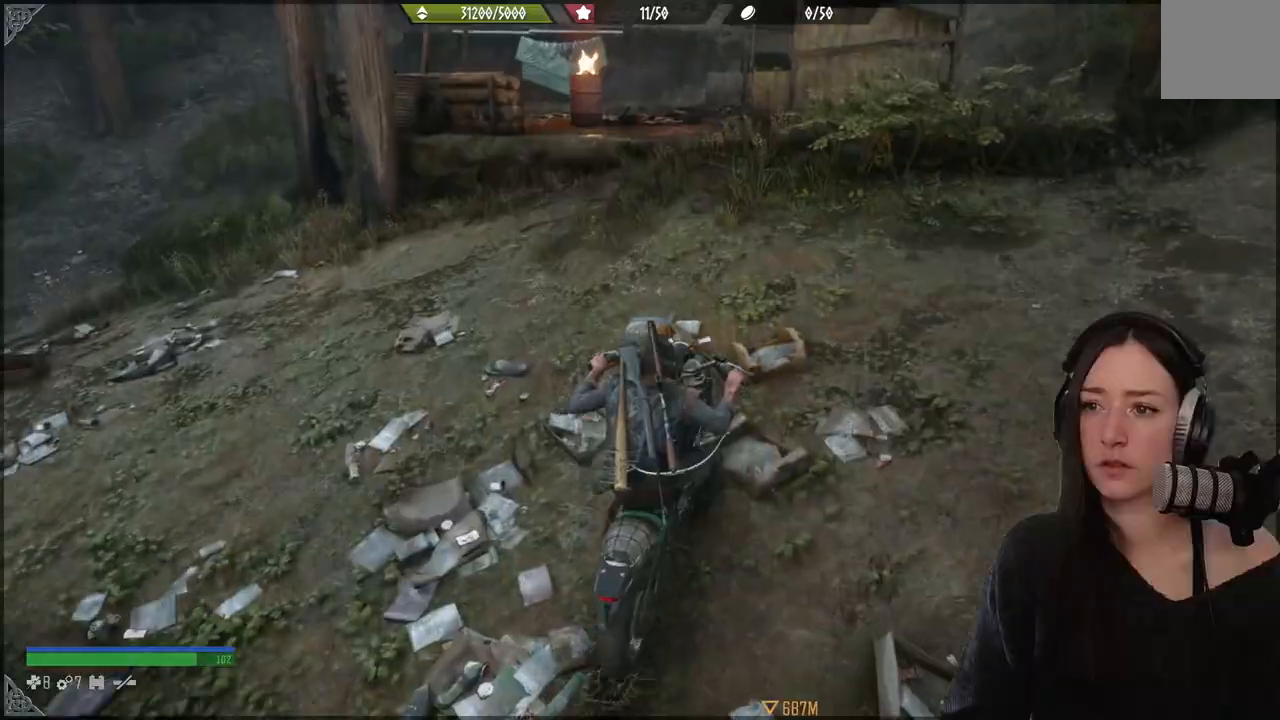
{"buttons": [], "left_stick": "up", "right_stick": "right", "events": [[50, "R2", "down"], [217, "R2", "up"]]}
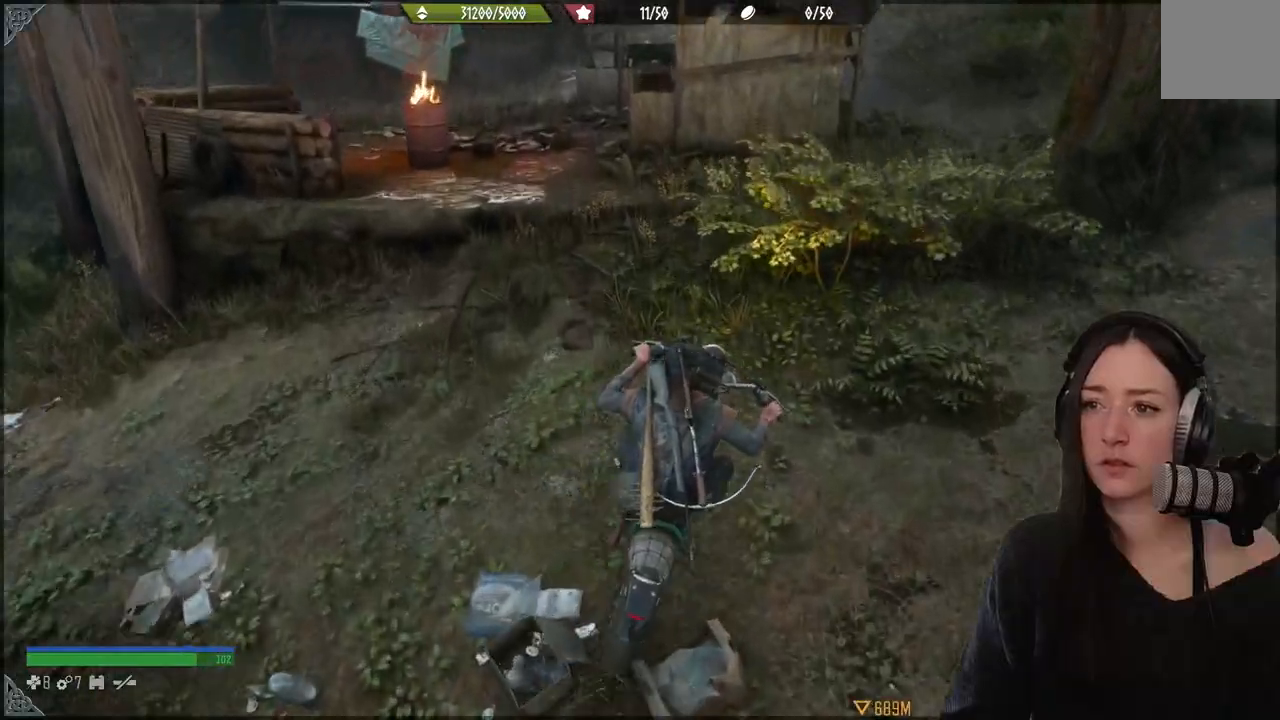
{"buttons": [], "left_stick": "right", "right_stick": "right", "events": [[183, "left_stick", "center"], [333, "left_stick", "up-right"], [417, "left_stick", "right"]]}
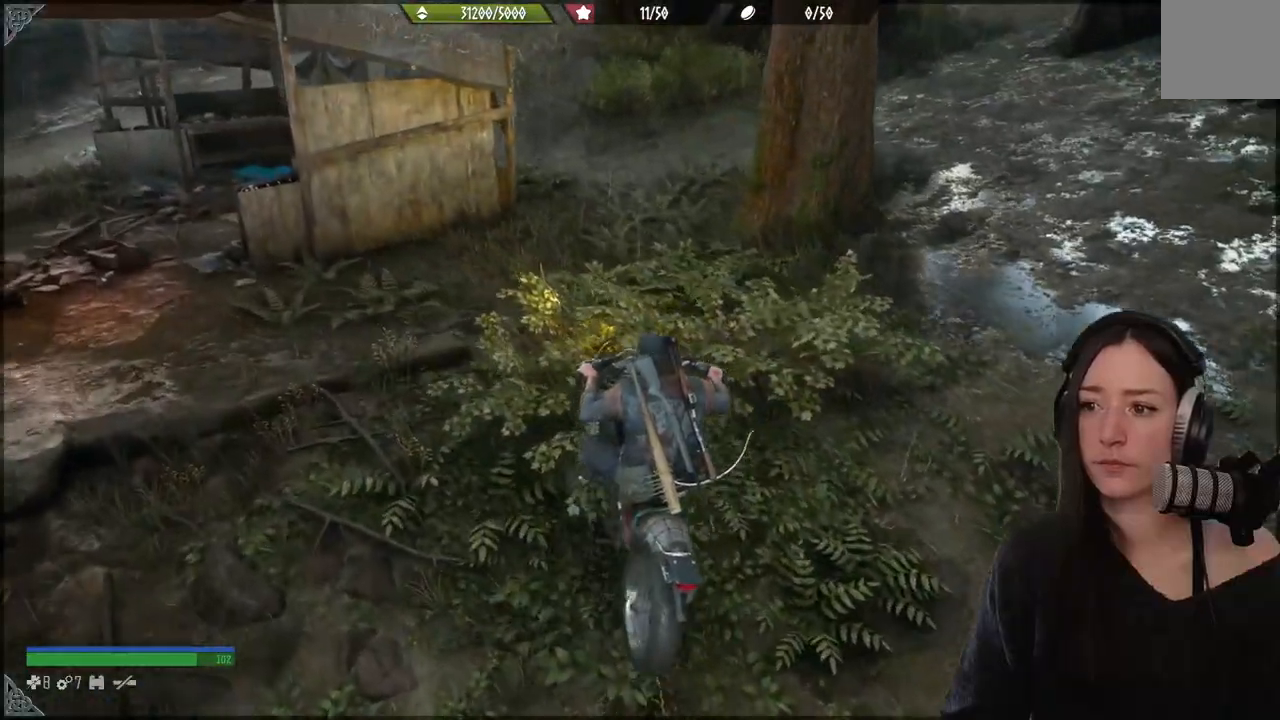
{"buttons": [], "left_stick": "right", "right_stick": "center", "events": [[167, "right_stick", "center"]]}
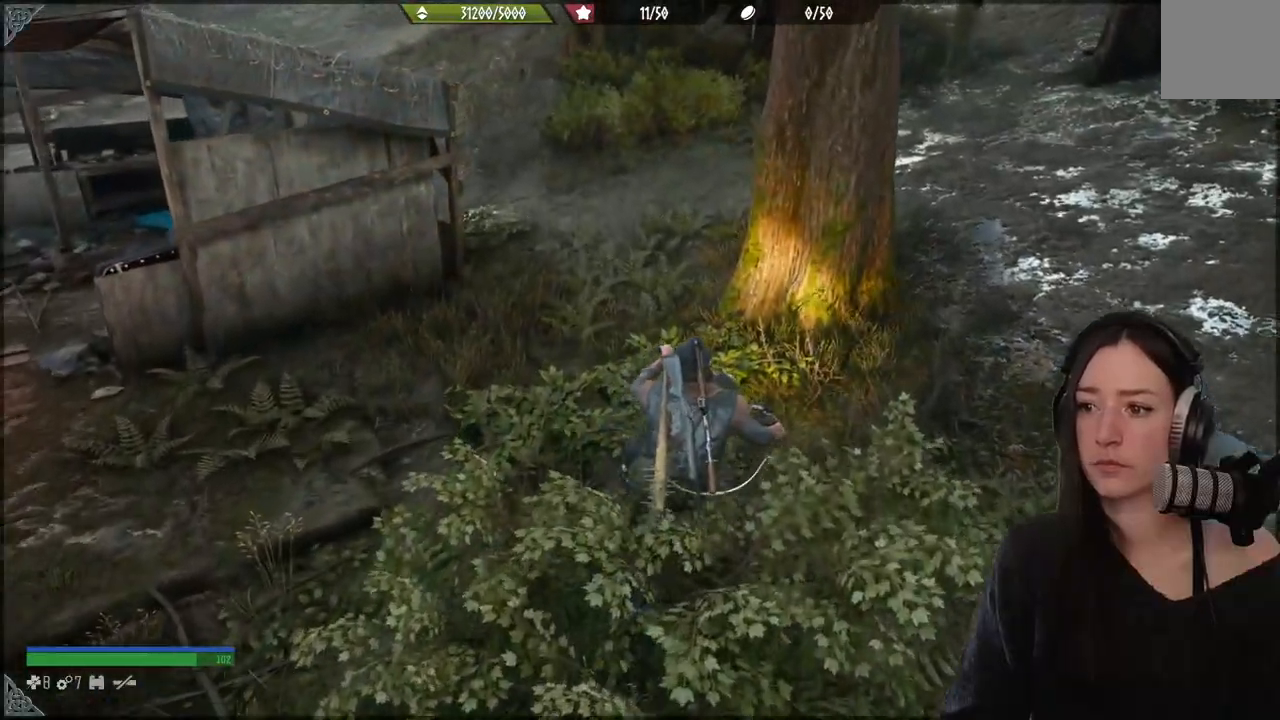
{"buttons": [], "left_stick": "down", "right_stick": "center", "events": [[183, "left_stick", "down-right"], [317, "left_stick", "down"]]}
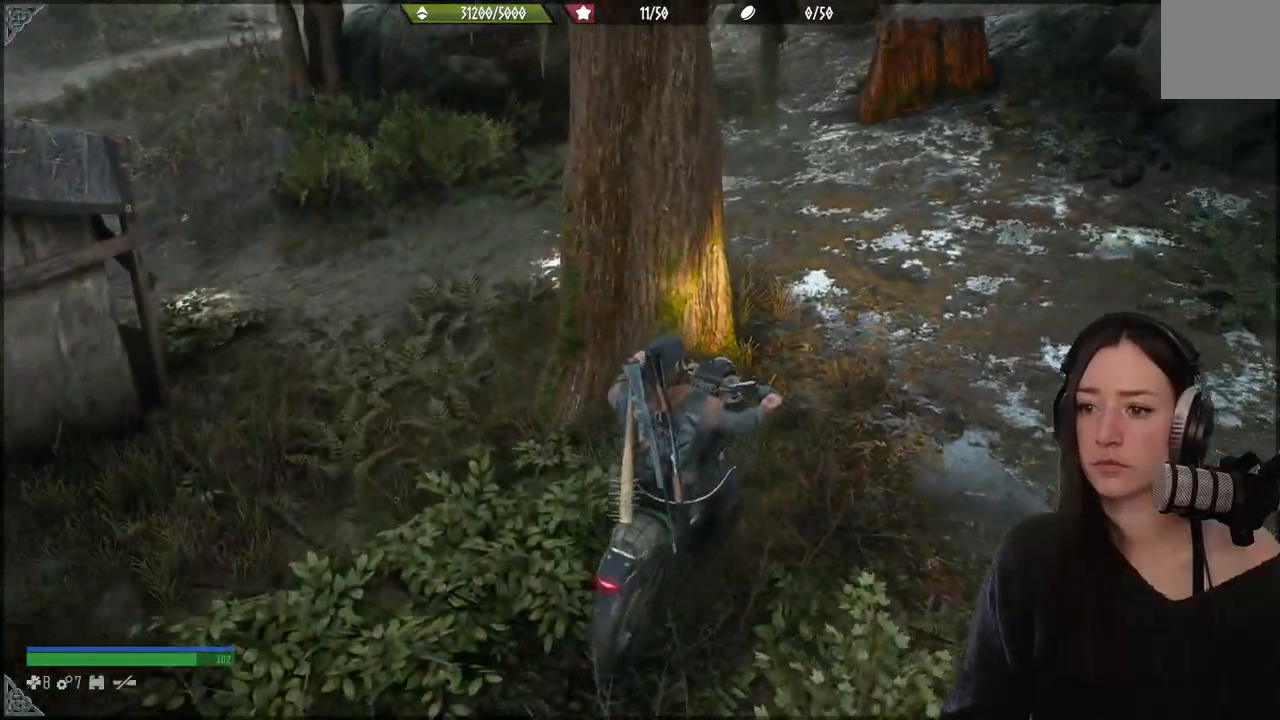
{"buttons": ["X"], "left_stick": "down", "right_stick": "center", "events": [[17, "B", "down"], [150, "B", "up"], [317, "X", "down"]]}
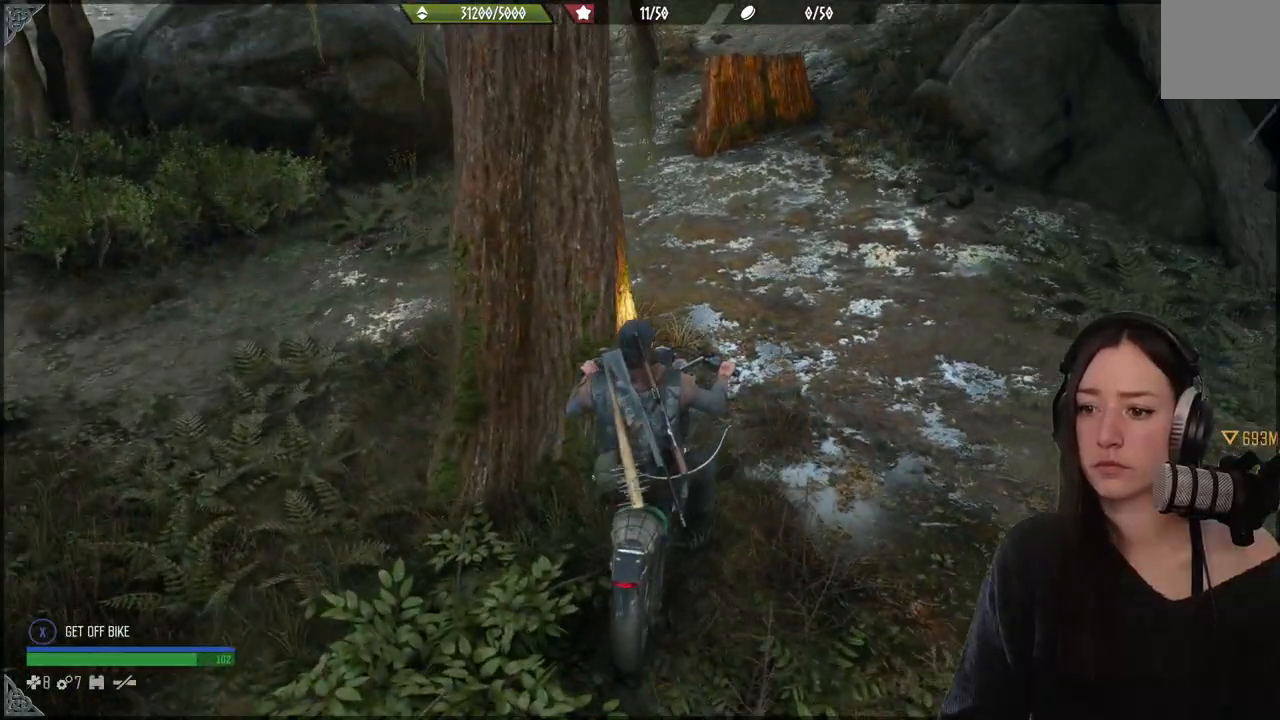
{"buttons": [], "left_stick": "down-left", "right_stick": "left", "events": [[100, "X", "up"], [183, "left_stick", "down-left"], [417, "right_stick", "left"]]}